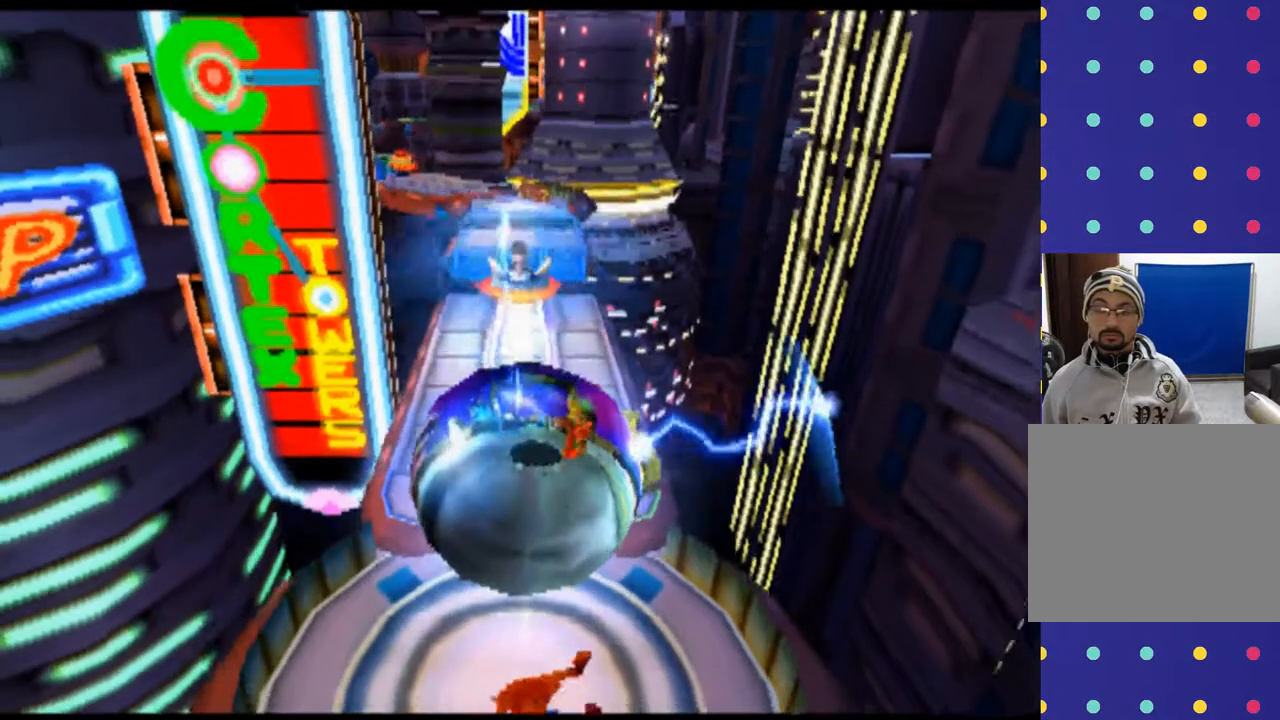
Gameplay with a controller (PlayStation layout); each line is a JSON object with the inputs held at the frame after it. "events" lists button and stick changes between this image and that frame as [ms after this image, input, new state], when the widget could be followed in between. Not read: CROSS L1 L3 R1 R3 right_stick.
{"buttons": ["DPAD_UP"], "left_stick": "up", "events": [[100, "DPAD_UP", "down"], [100, "left_stick", "up"]]}
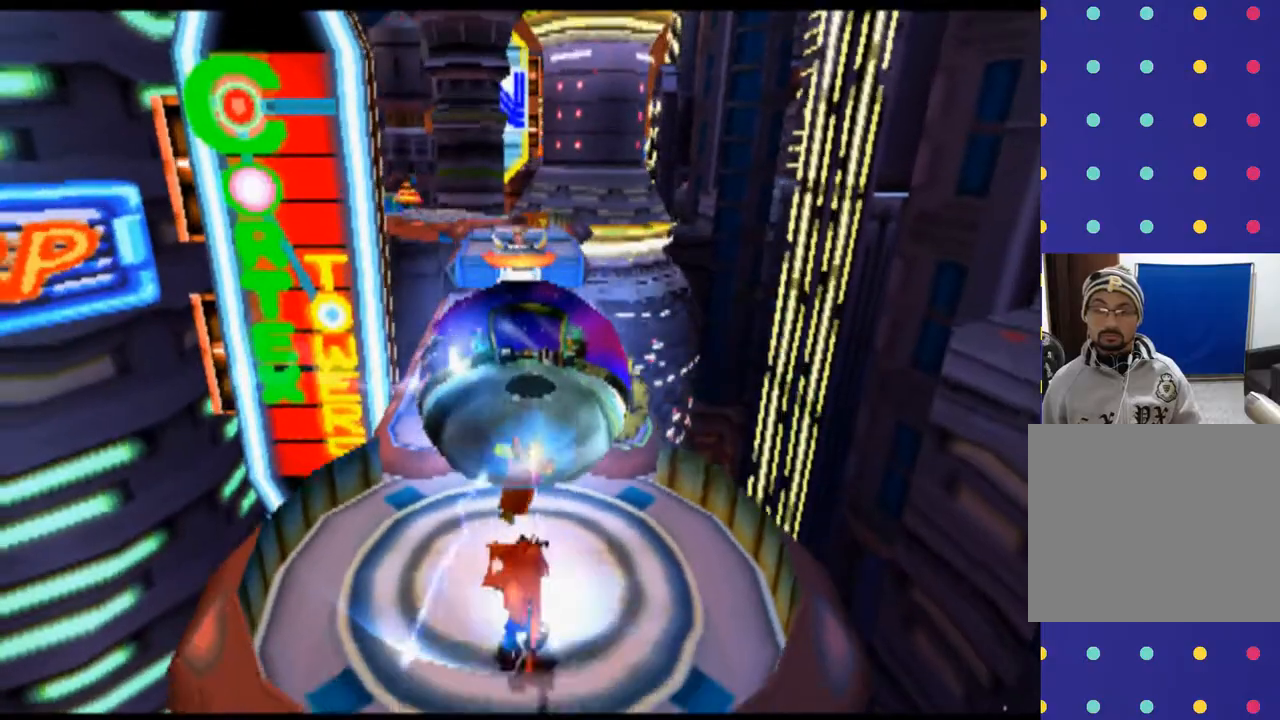
{"buttons": ["DPAD_UP"], "left_stick": "up", "events": []}
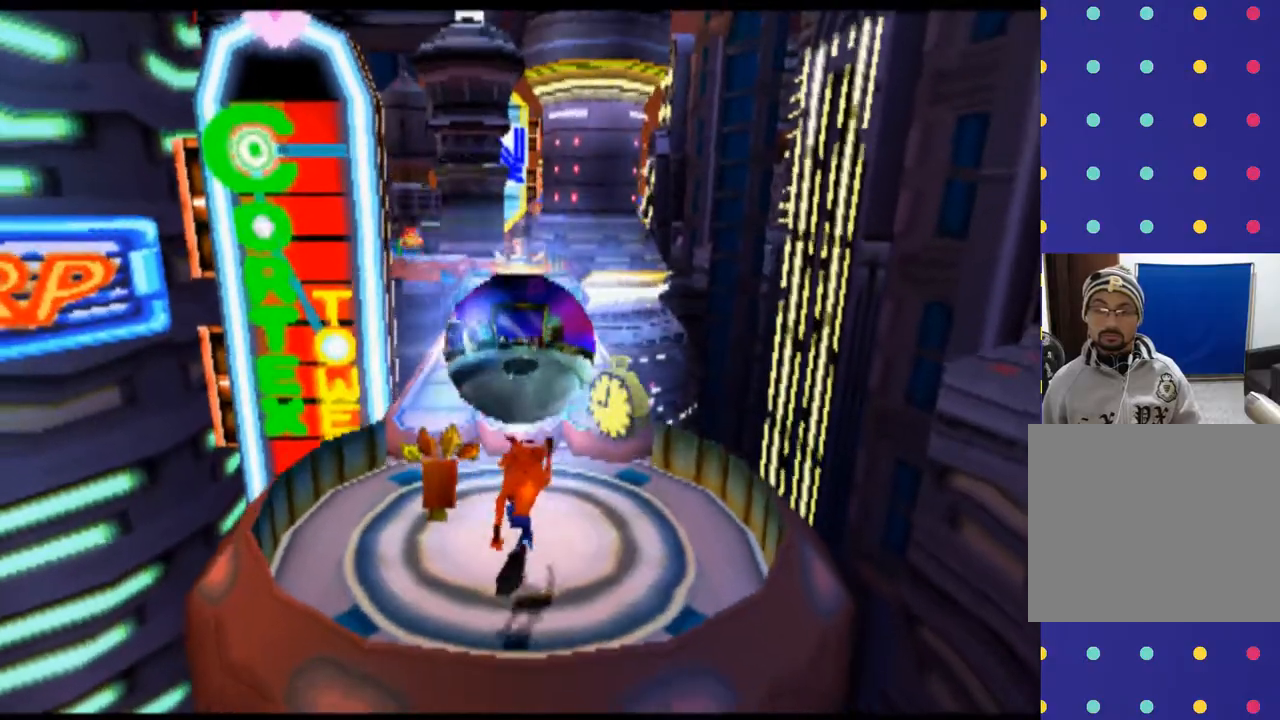
{"buttons": ["DPAD_UP"], "left_stick": "up", "events": []}
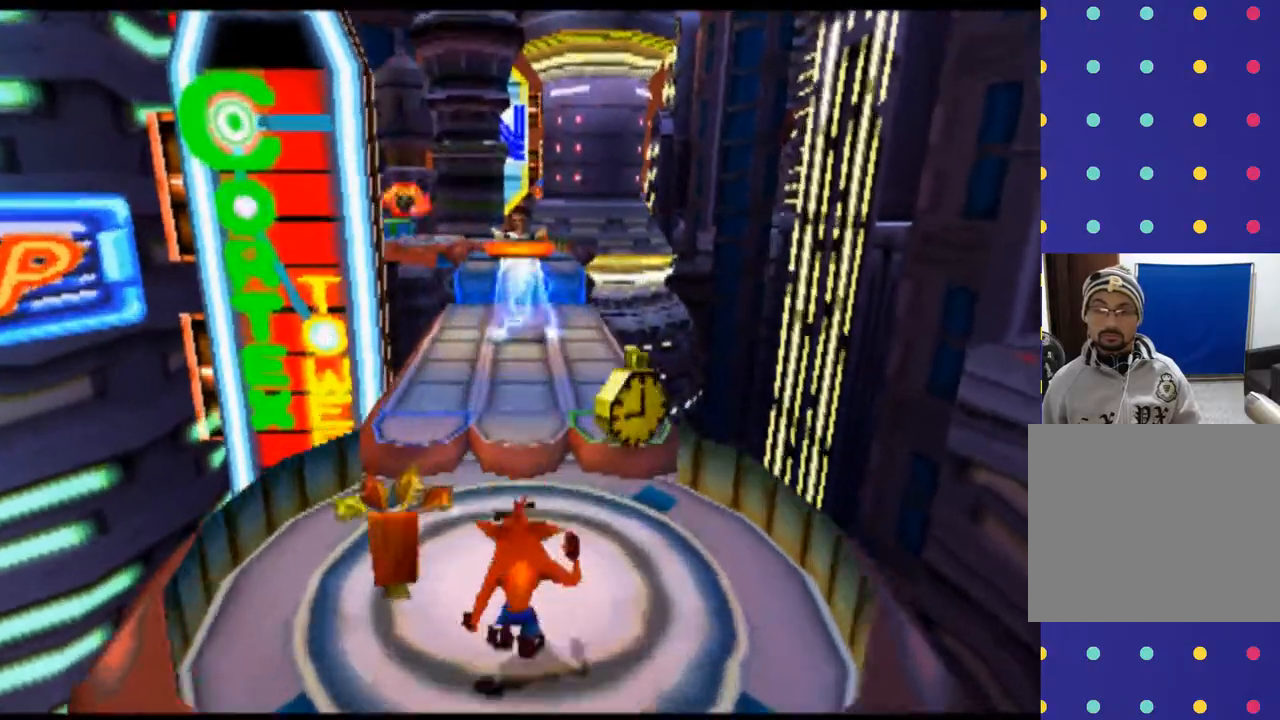
{"buttons": ["DPAD_UP"], "left_stick": "up", "events": []}
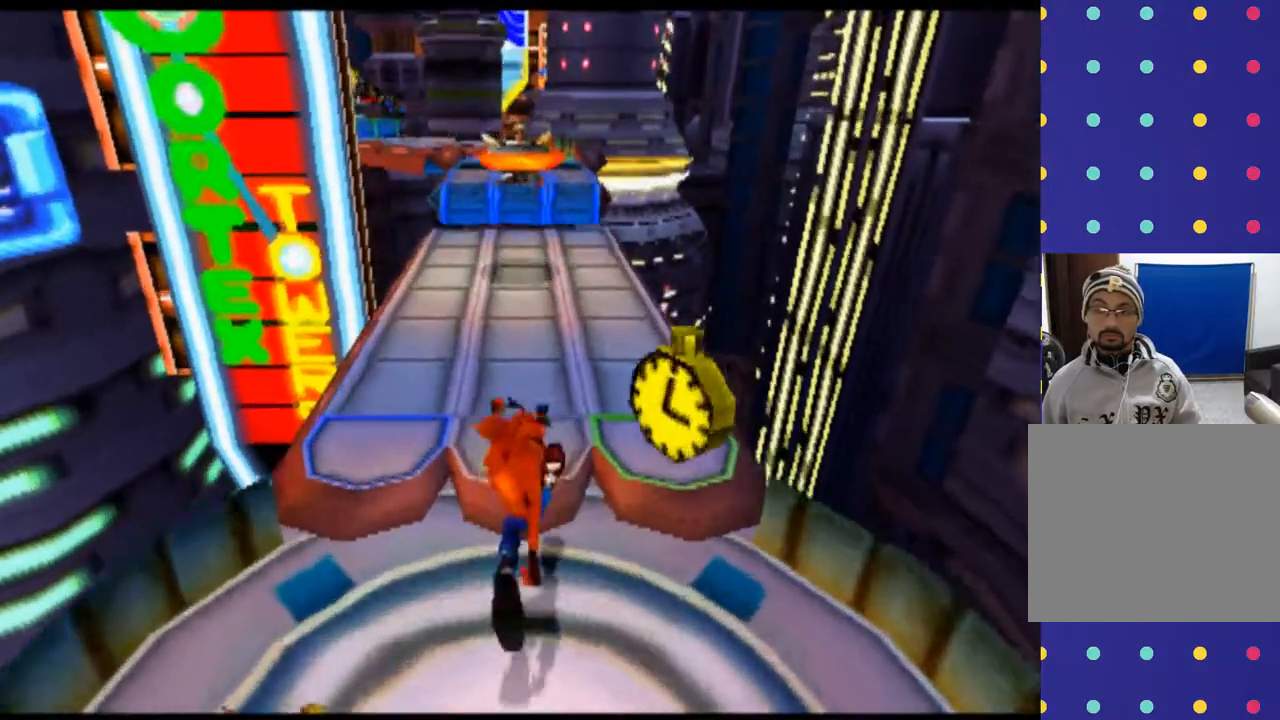
{"buttons": ["L2"], "left_stick": "center", "events": [[133, "DPAD_UP", "up"], [133, "left_stick", "center"], [267, "L2", "down"]]}
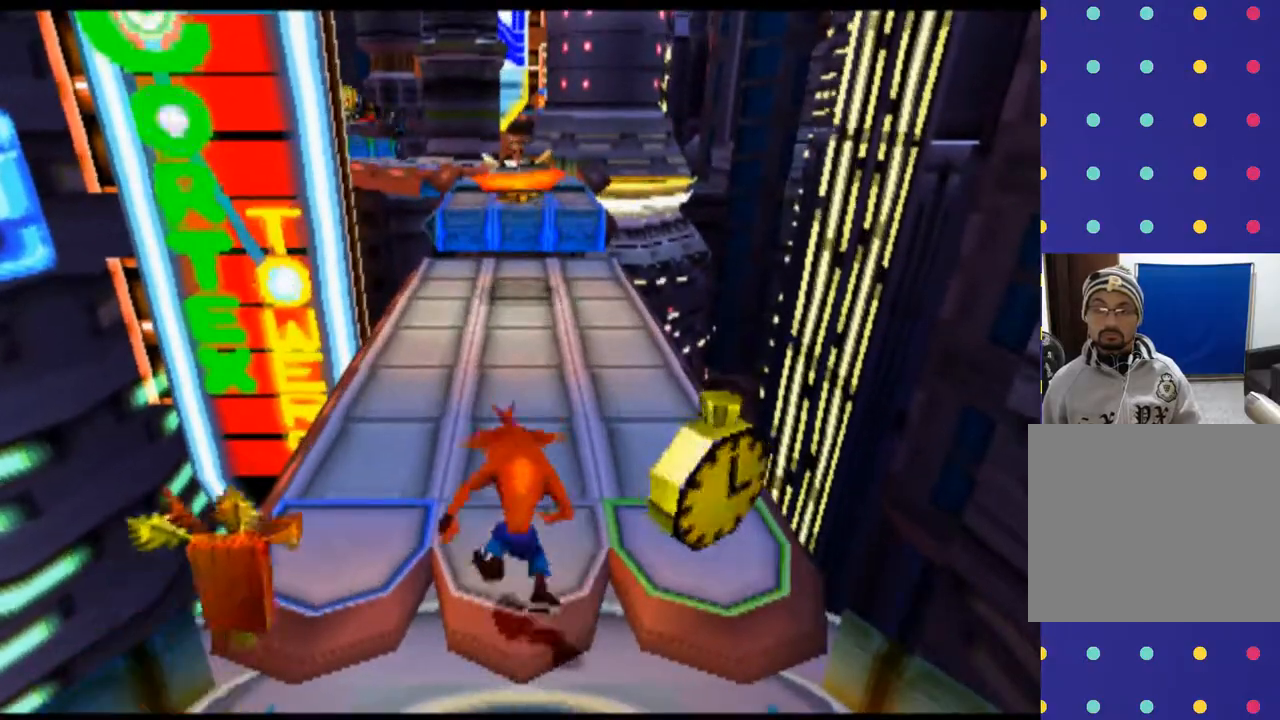
{"buttons": ["L2", "DPAD_DOWN"], "left_stick": "down", "events": [[133, "DPAD_DOWN", "down"], [133, "left_stick", "down"]]}
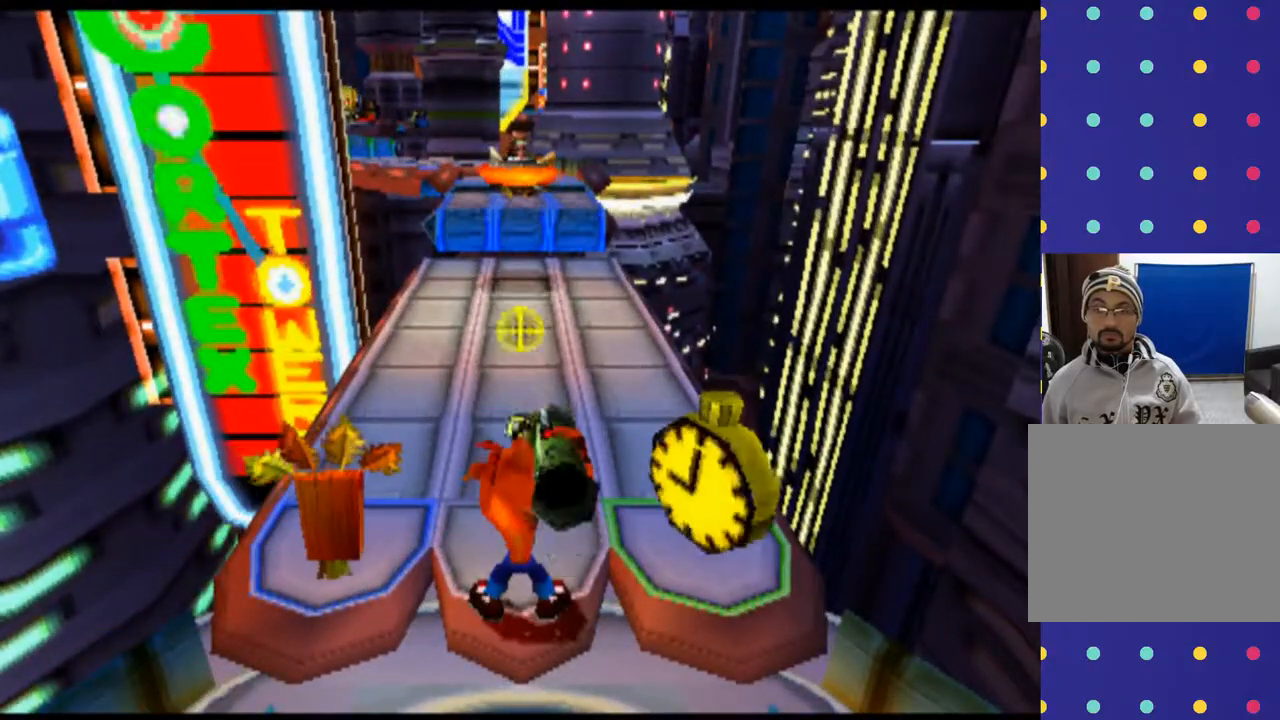
{"buttons": ["L2"], "left_stick": "center", "events": [[267, "CIRCLE", "down"], [267, "DPAD_DOWN", "up"], [267, "left_stick", "center"], [500, "CIRCLE", "up"]]}
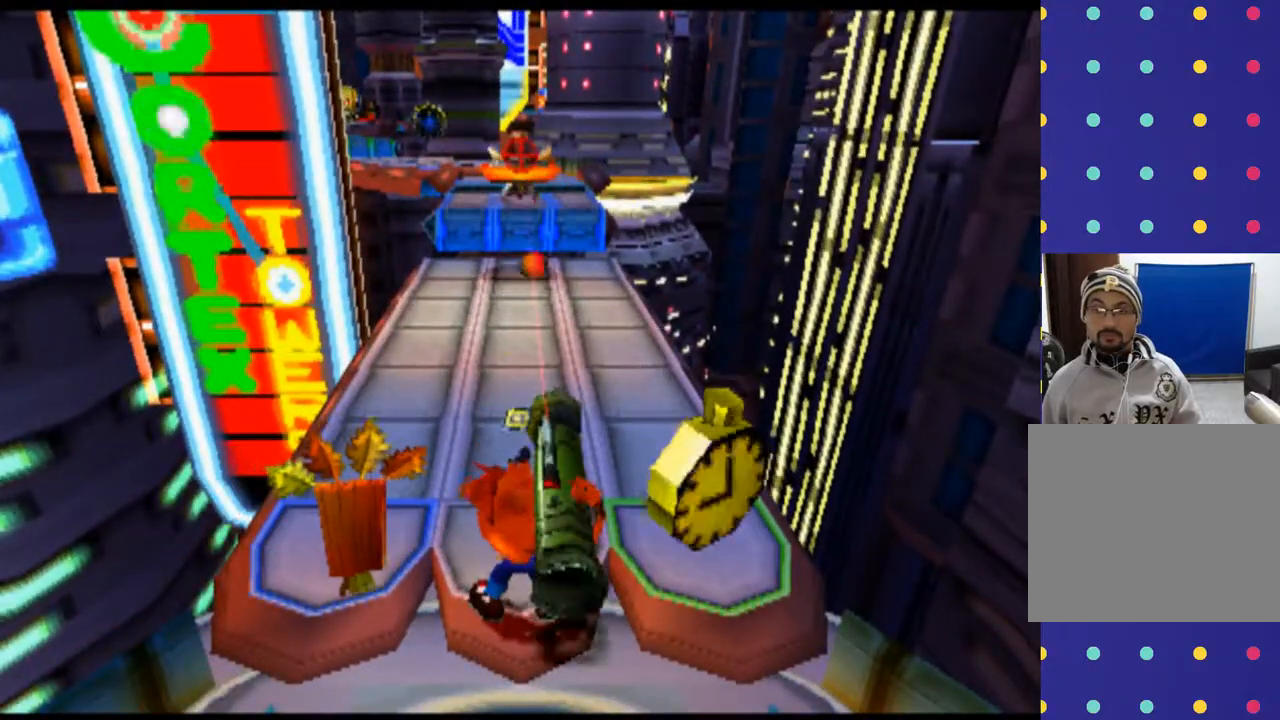
{"buttons": ["L2"], "left_stick": "center", "events": []}
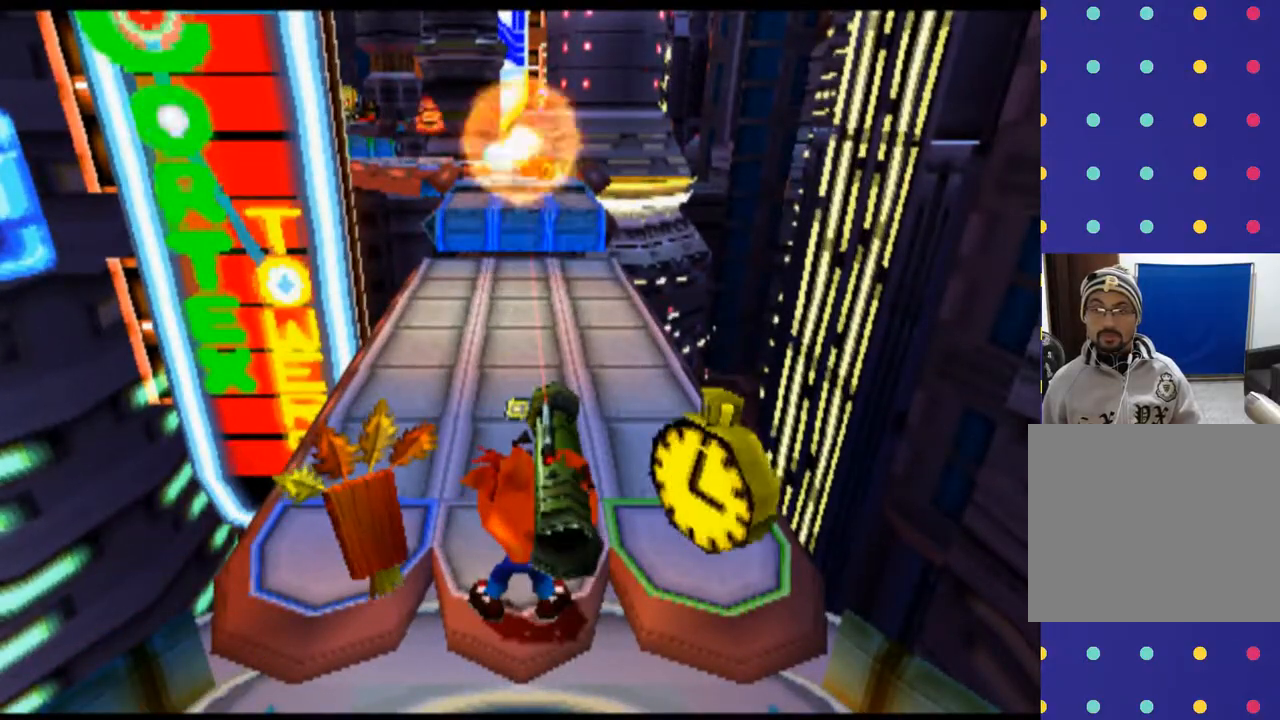
{"buttons": [], "left_stick": "center", "events": [[500, "L2", "up"]]}
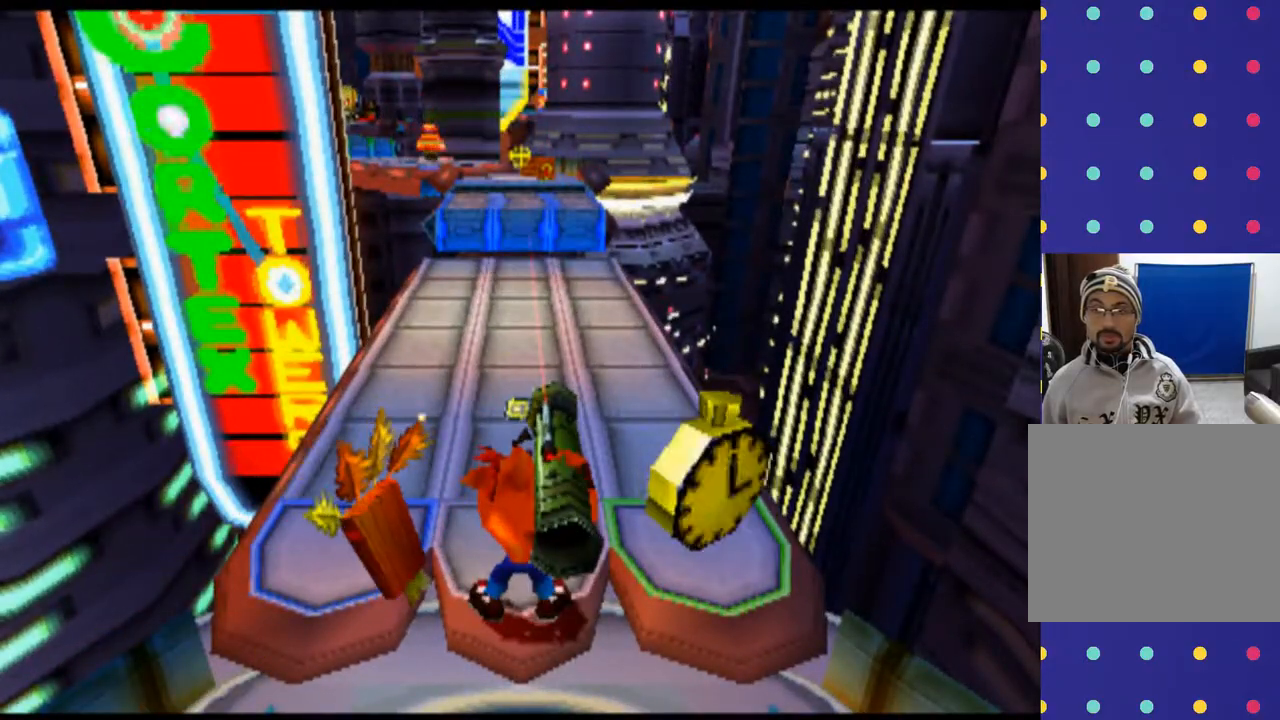
{"buttons": ["R2", "DPAD_UP"], "left_stick": "up", "events": [[100, "DPAD_UP", "down"], [100, "left_stick", "up"], [133, "R2", "down"]]}
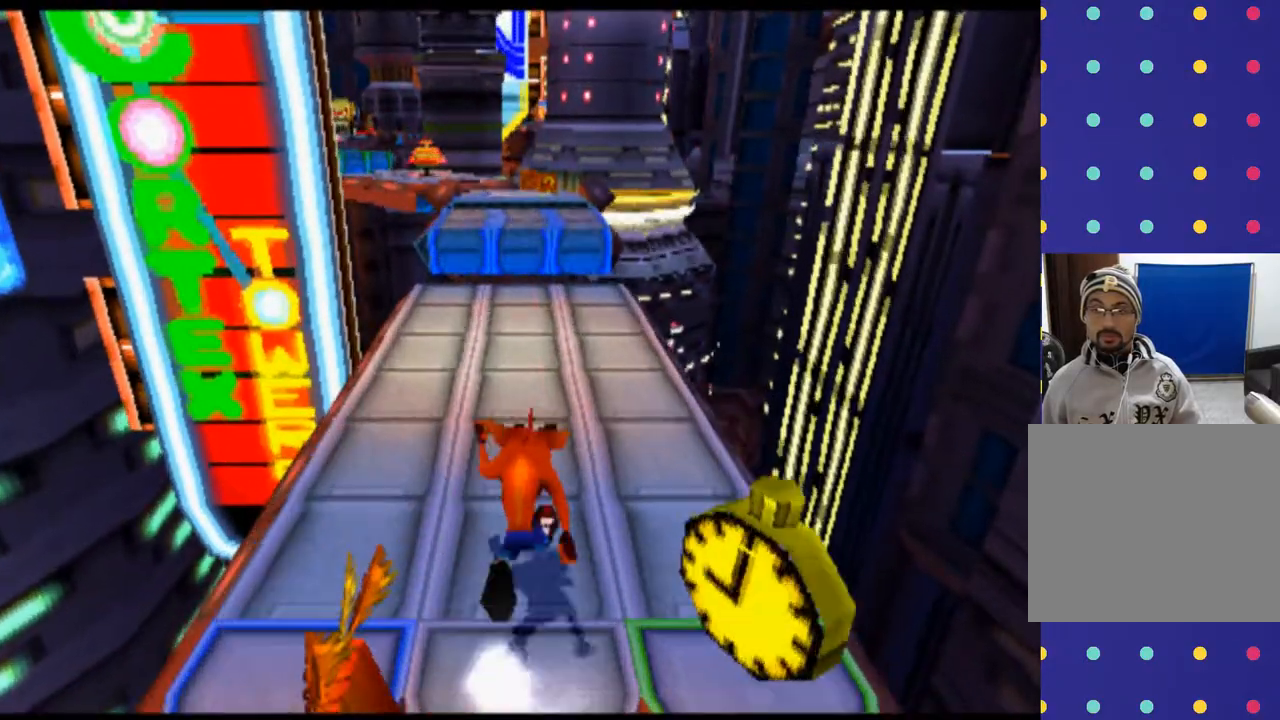
{"buttons": ["R2", "DPAD_UP"], "left_stick": "up", "events": []}
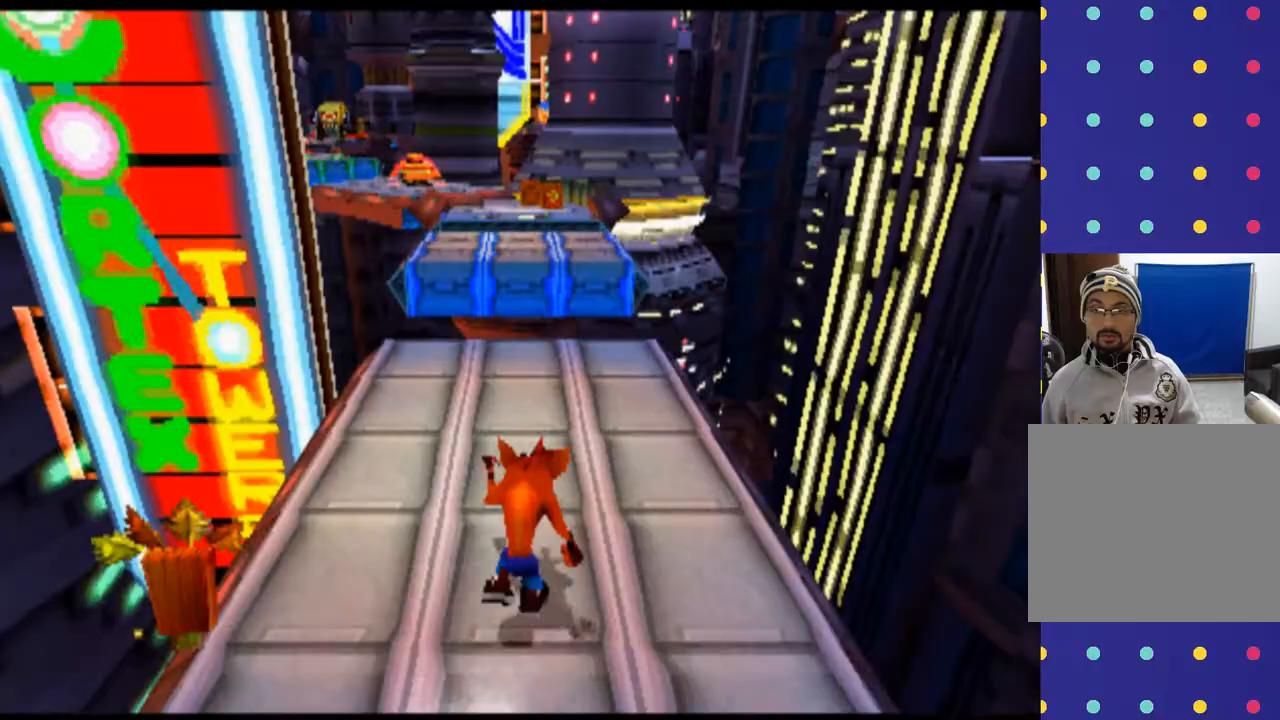
{"buttons": ["R2", "DPAD_UP"], "left_stick": "up", "events": []}
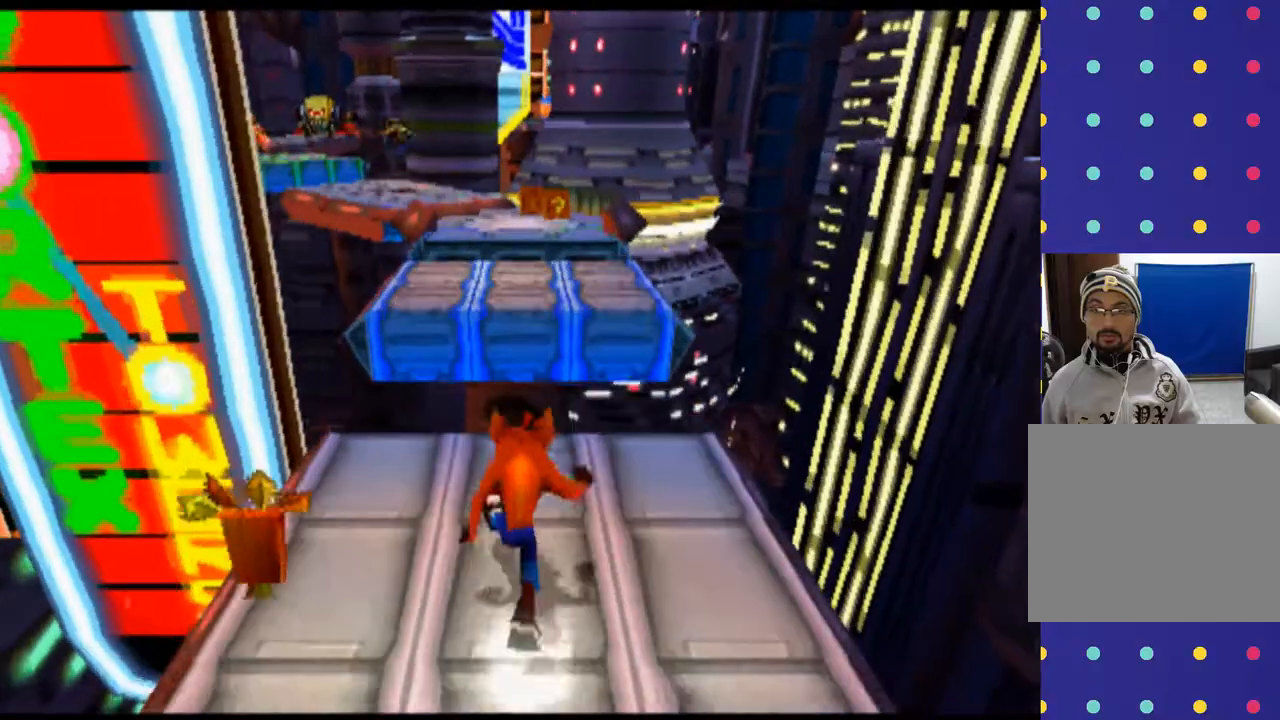
{"buttons": ["R2", "DPAD_UP"], "left_stick": "up", "events": []}
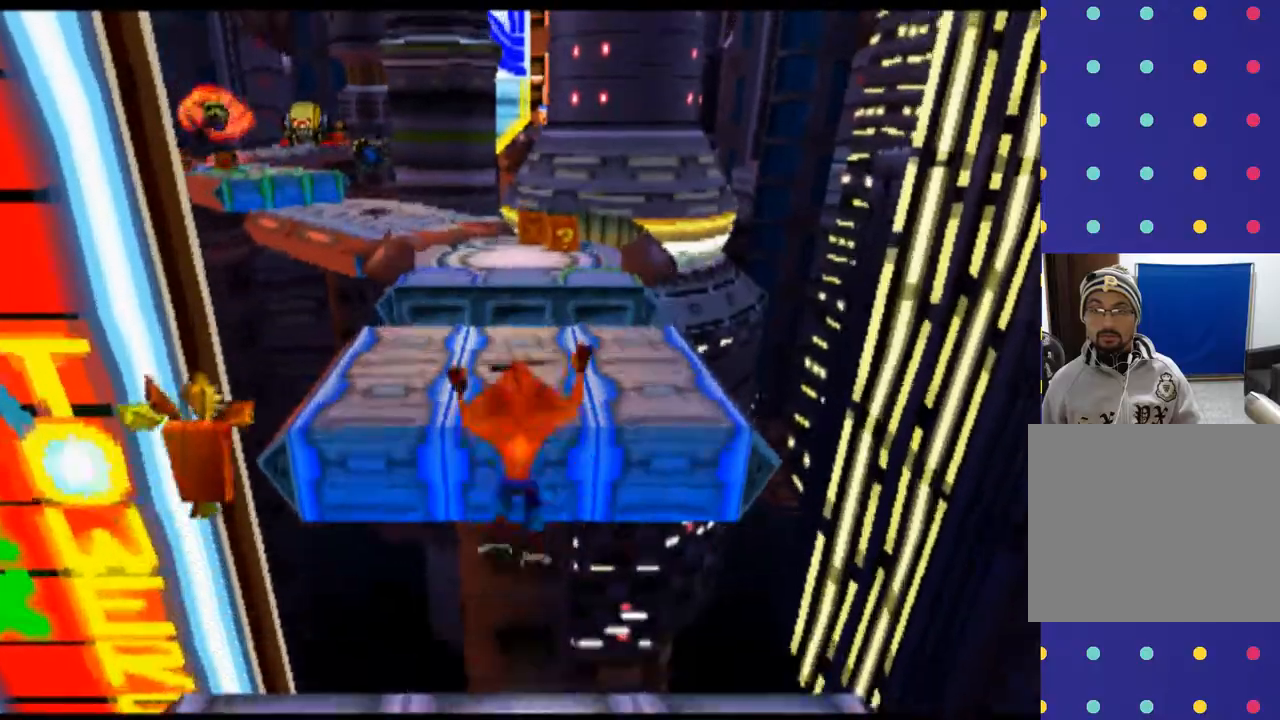
{"buttons": ["R2", "DPAD_UP"], "left_stick": "up", "events": []}
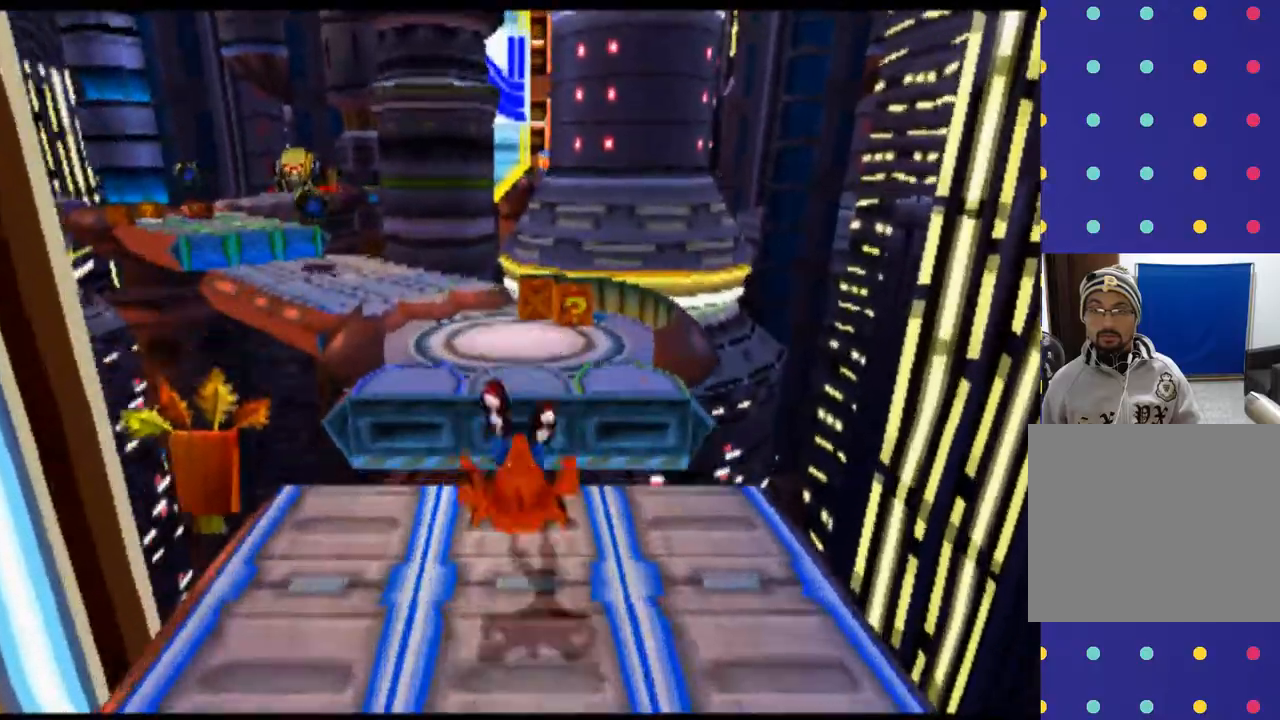
{"buttons": ["R2", "DPAD_UP"], "left_stick": "up", "events": [[33, "DPAD_RIGHT", "down"], [33, "left_stick", "up-right"], [200, "DPAD_RIGHT", "up"], [200, "left_stick", "up"]]}
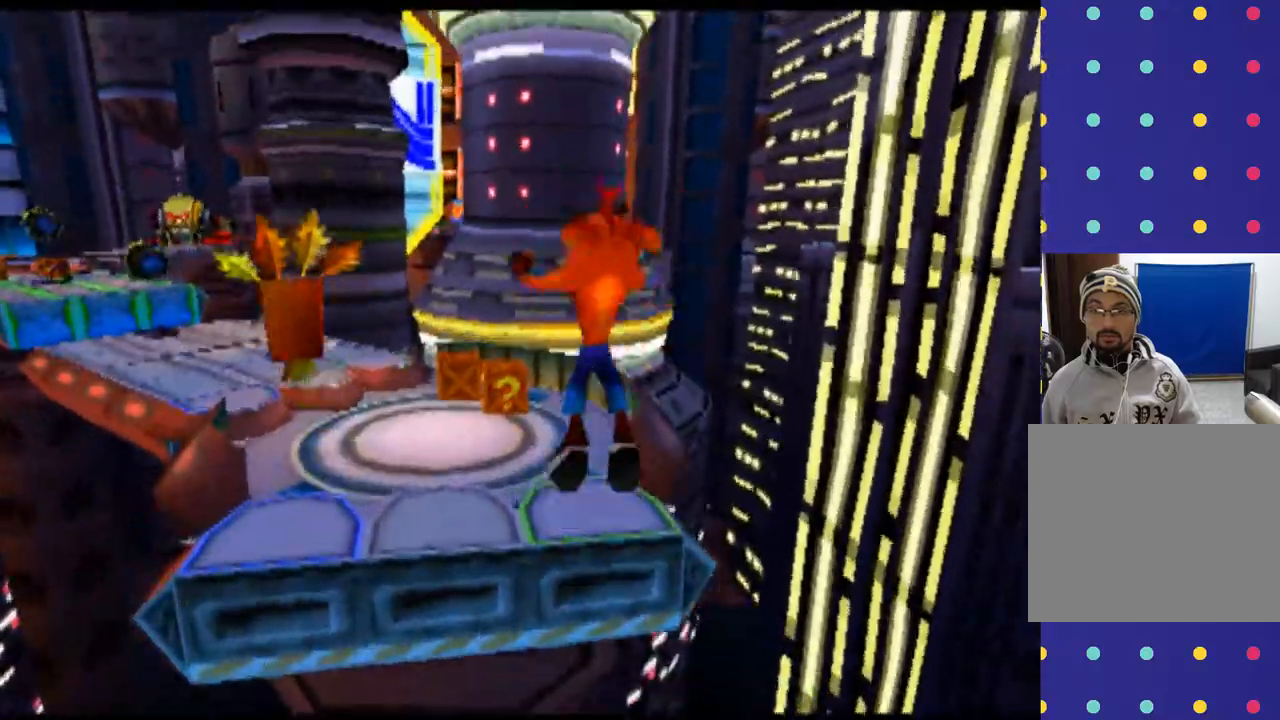
{"buttons": ["R2", "DPAD_UP"], "left_stick": "up", "events": []}
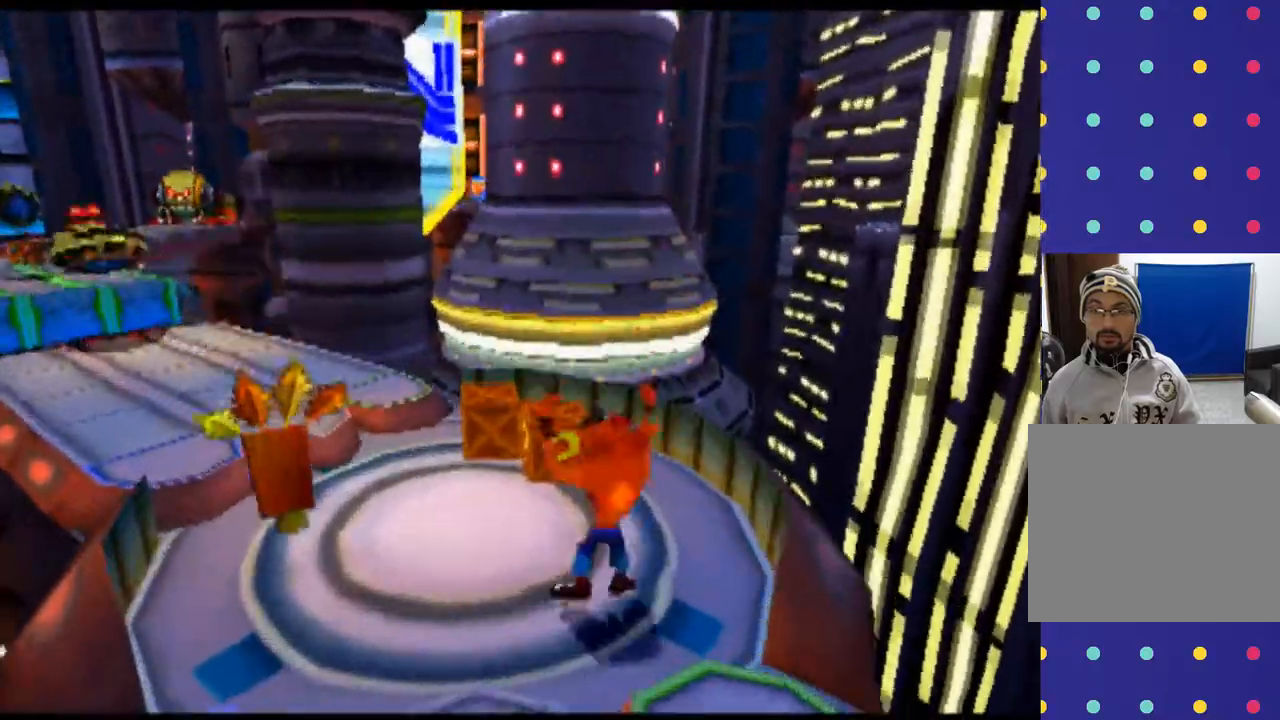
{"buttons": ["SQUARE", "R2", "DPAD_UP"], "left_stick": "up", "events": [[200, "SQUARE", "down"]]}
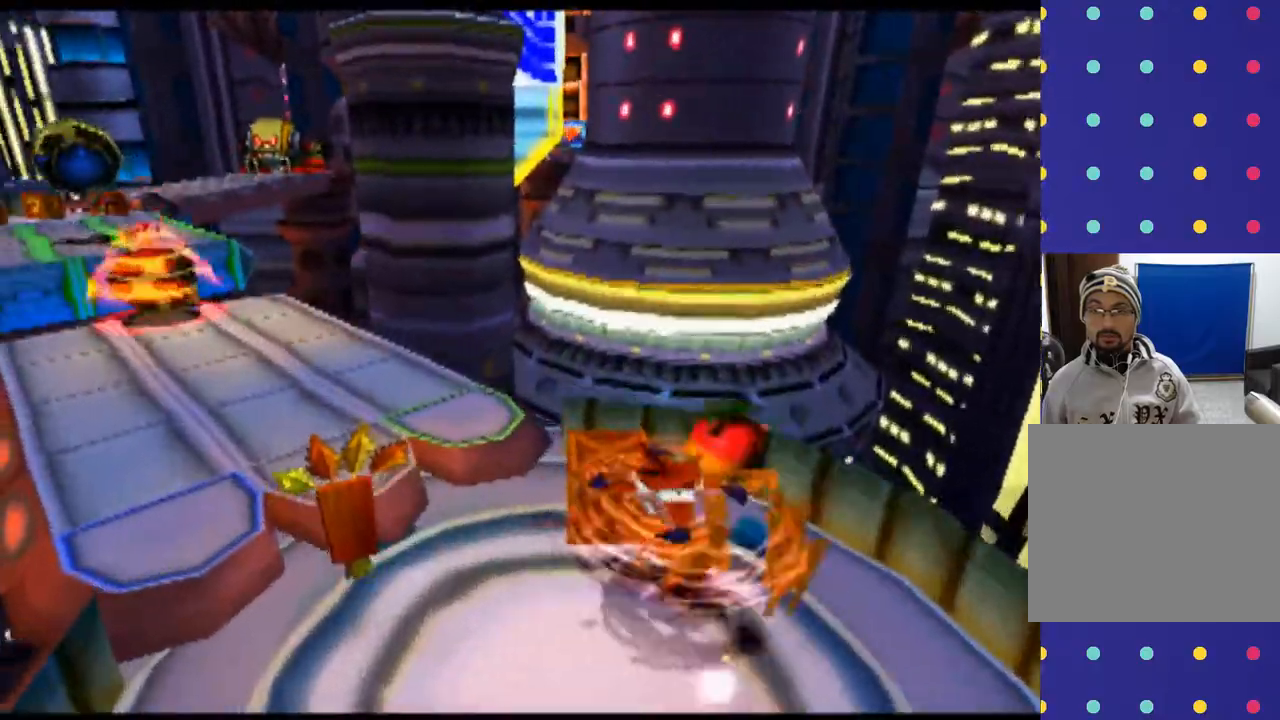
{"buttons": ["R2", "DPAD_LEFT"], "left_stick": "up-left", "events": [[67, "SQUARE", "up"], [133, "DPAD_LEFT", "down"], [133, "left_stick", "up-left"], [367, "DPAD_UP", "up"]]}
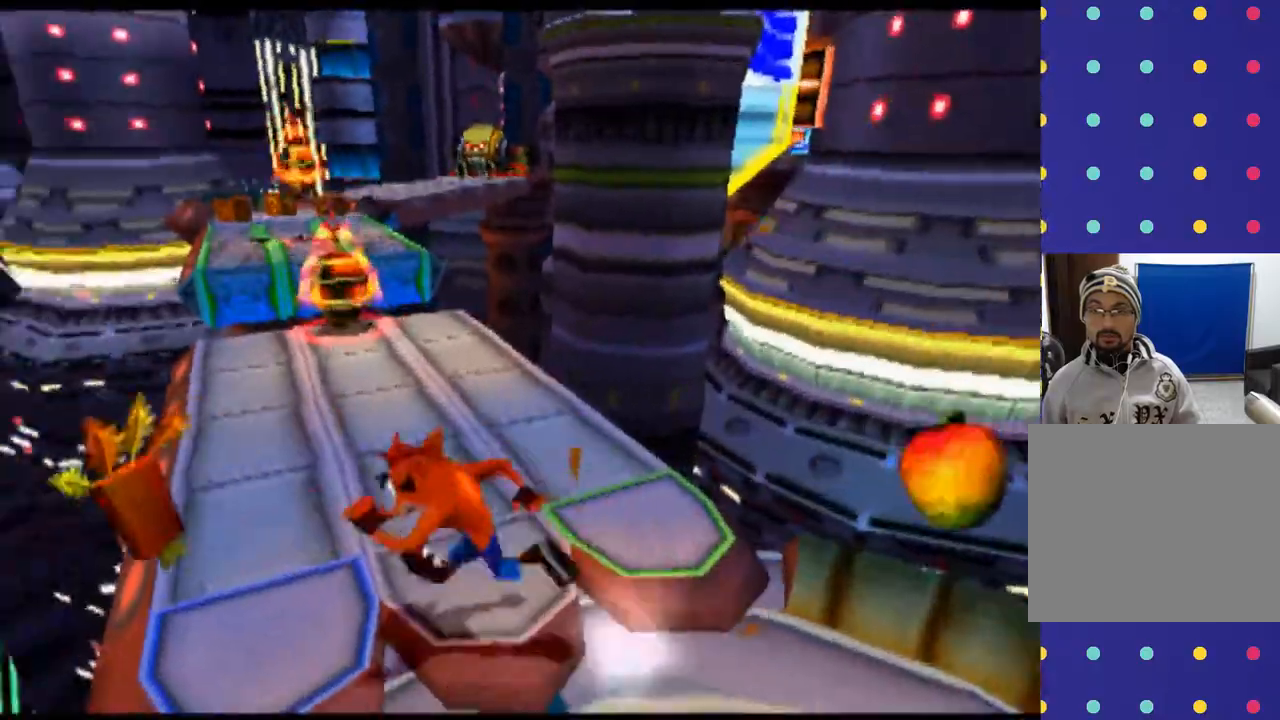
{"buttons": ["DPAD_UP"], "left_stick": "up", "events": [[67, "DPAD_LEFT", "up"], [100, "R2", "up"], [133, "left_stick", "center"], [467, "DPAD_UP", "down"], [467, "left_stick", "up"]]}